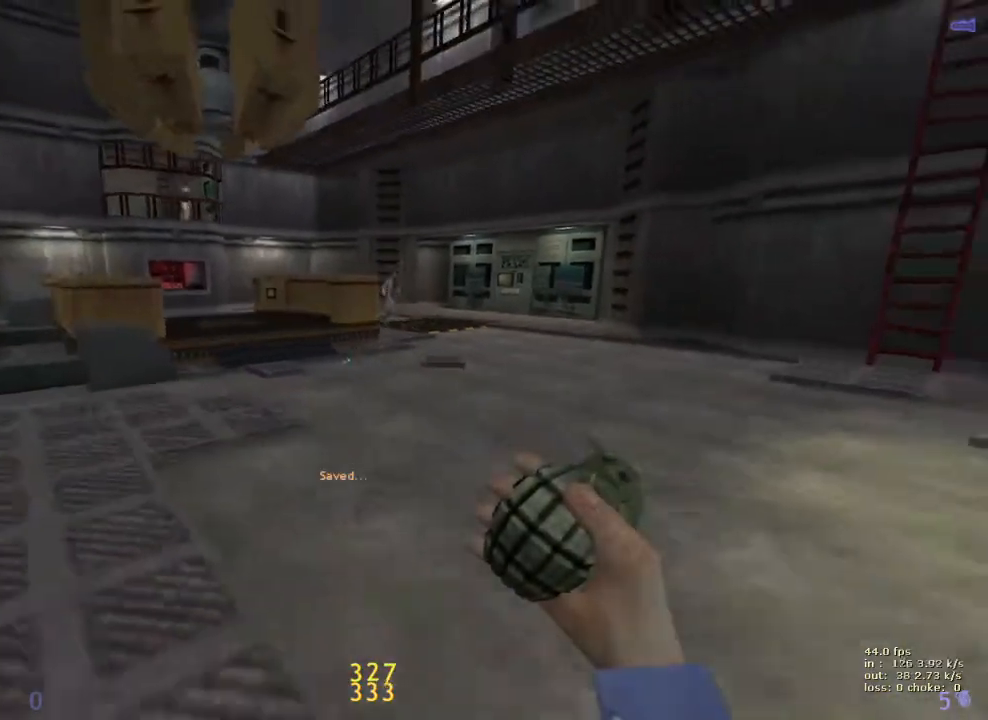
Gameplay with keyboard and mouse; each line is a JSON object with the keys held at the frame after it. "events" lists presses ("down") and releases ("up") of "1", "2", "3", "4", "5", "a", "alt", "b", "c", "caps_lock", "ctrl", "d", "e", "f", "g", "q", "r", "s", "shift", "space", "t", "tab", "v", "w", "x" and "z" between this image and that frame as [ms after this image, input, new state], when the widget could be followed in between. No other keys are recorded. Mouse buttons are not recorded. Not read: mouse_move.
{"keys": ["s"], "events": [[17, "a", "down"], [17, "v", "up"], [150, "a", "up"], [150, "g", "down"], [300, "g", "up"]]}
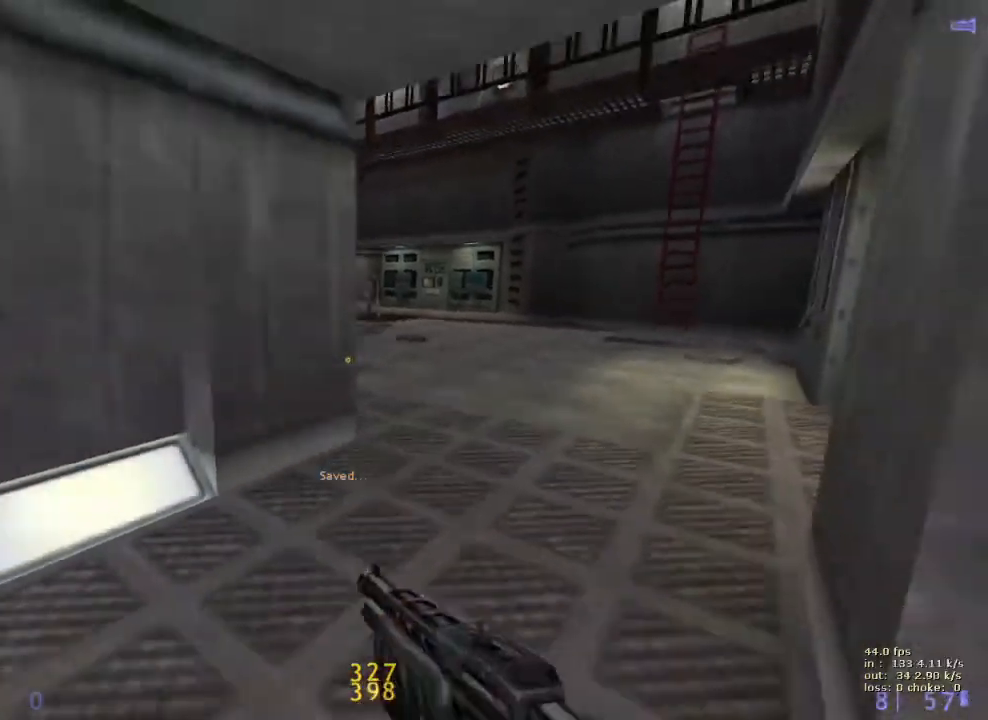
{"keys": ["q", "s", "shift"], "events": [[133, "shift", "down"], [283, "q", "down"], [383, "q", "up"], [467, "q", "down"]]}
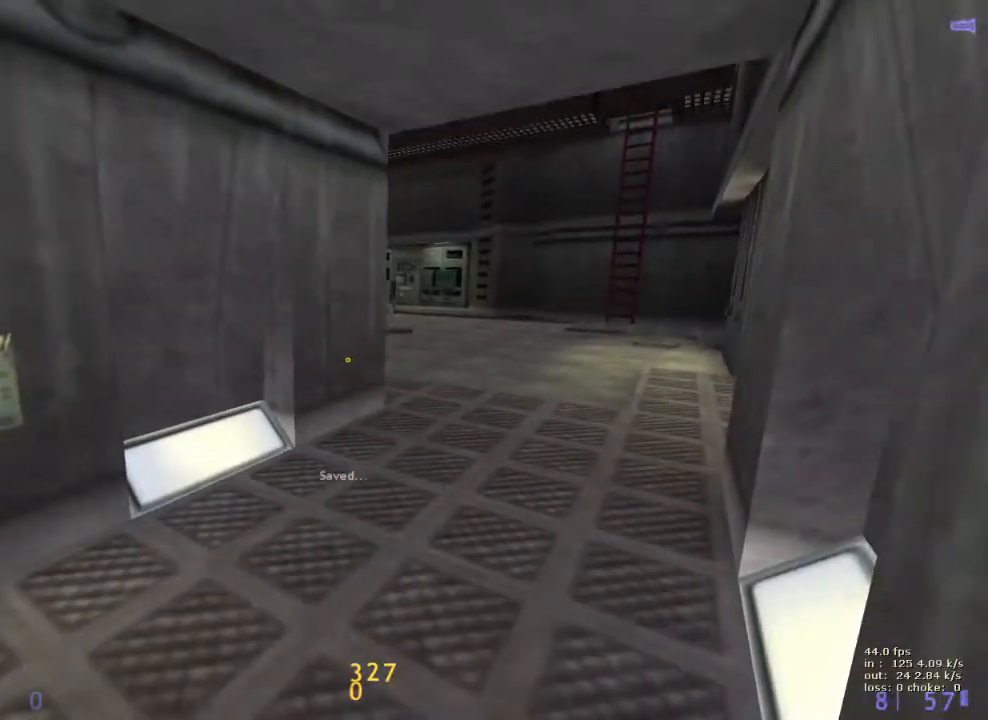
{"keys": ["q", "s", "shift"], "events": [[67, "q", "up"], [300, "q", "down"], [383, "q", "up"], [483, "q", "down"]]}
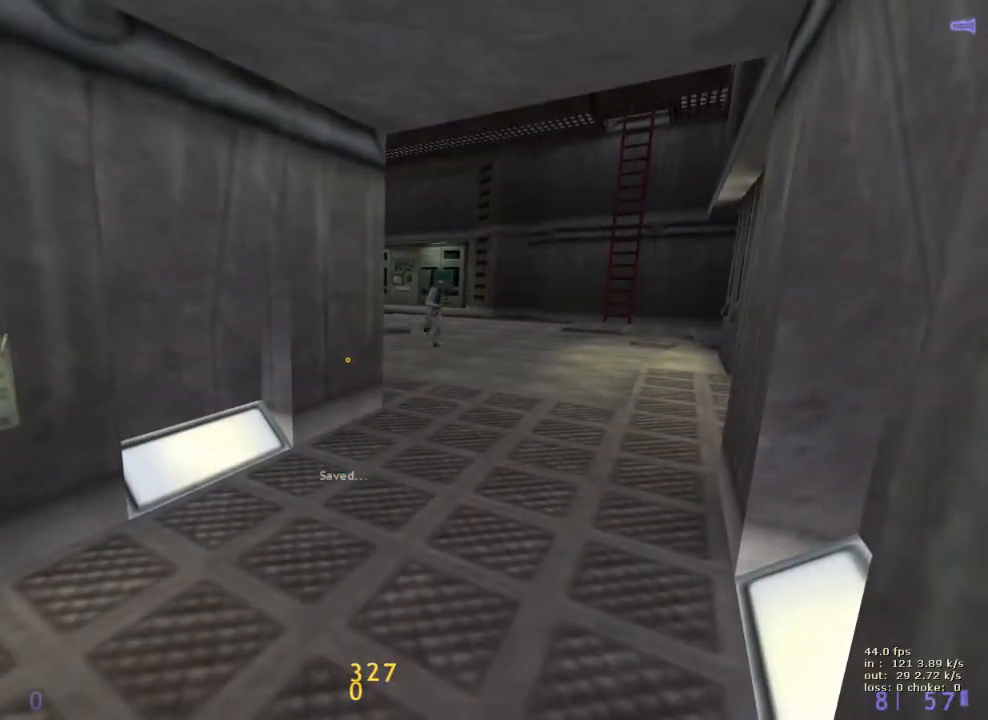
{"keys": ["s", "shift"], "events": [[117, "q", "up"], [217, "q", "down"], [317, "q", "up"], [417, "q", "down"], [500, "q", "up"]]}
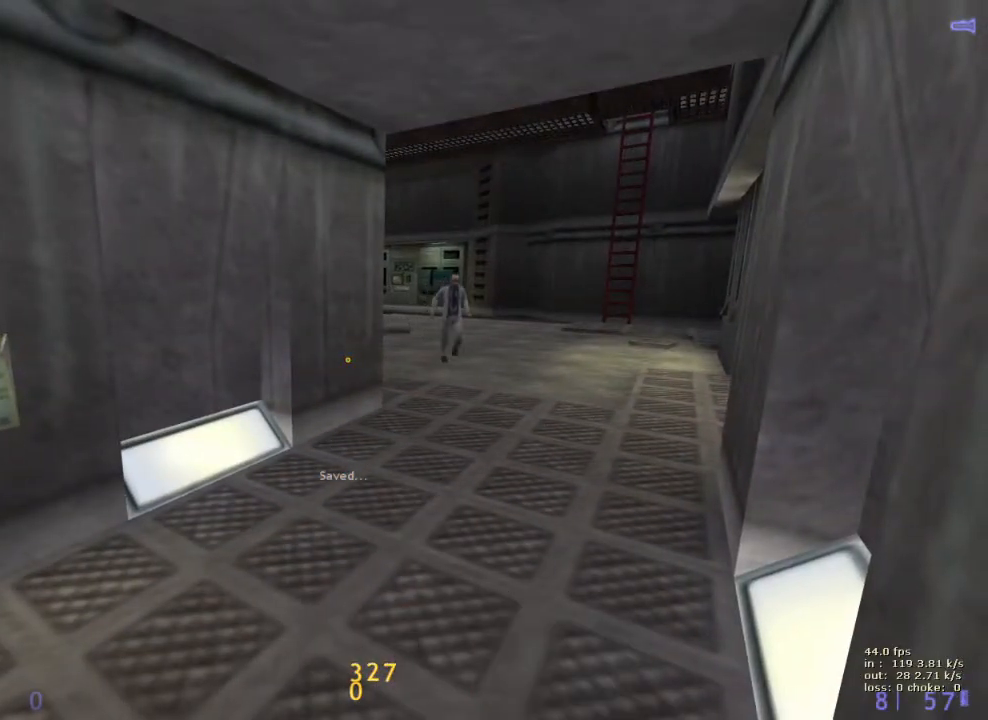
{"keys": ["s", "shift"], "events": []}
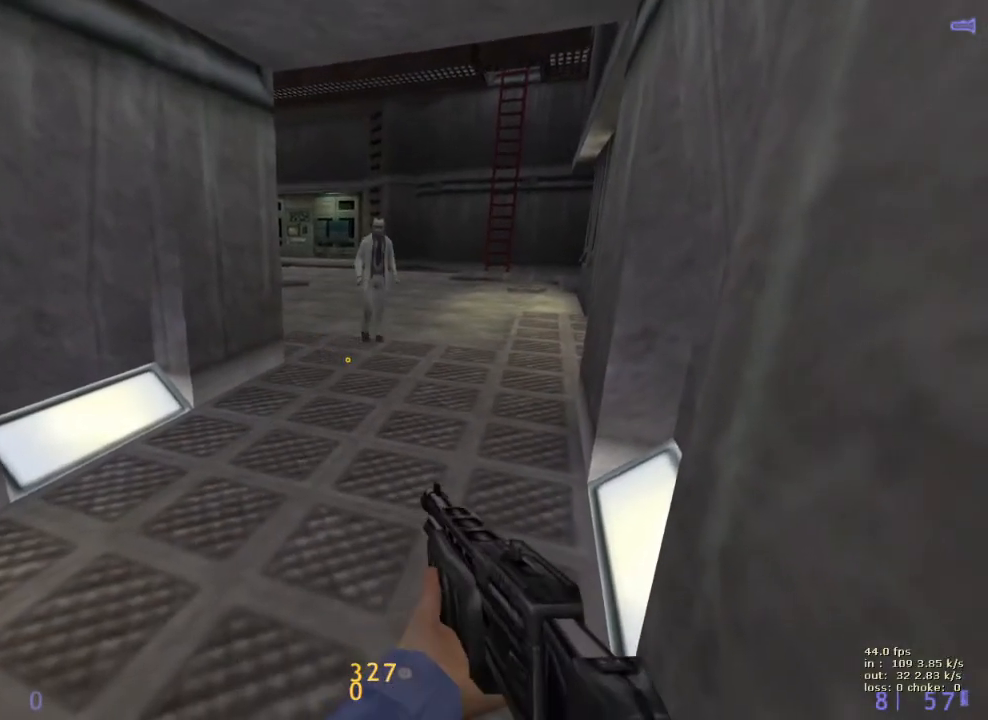
{"keys": ["s", "shift"], "events": []}
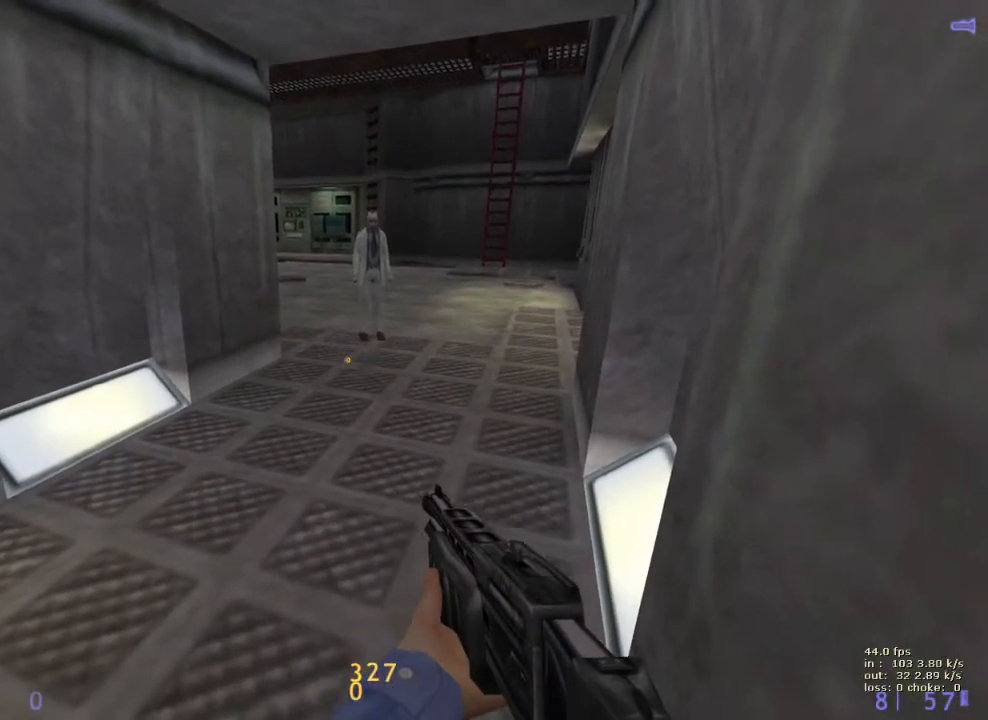
{"keys": ["s", "shift"], "events": [[317, "v", "down"], [450, "v", "up"]]}
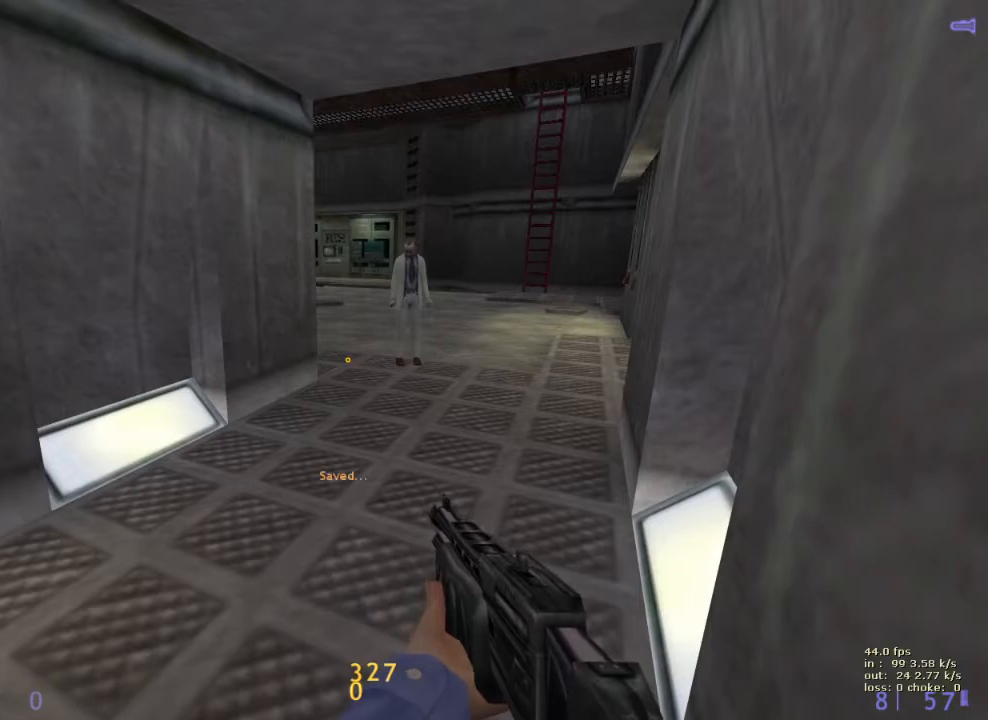
{"keys": ["s", "shift"], "events": []}
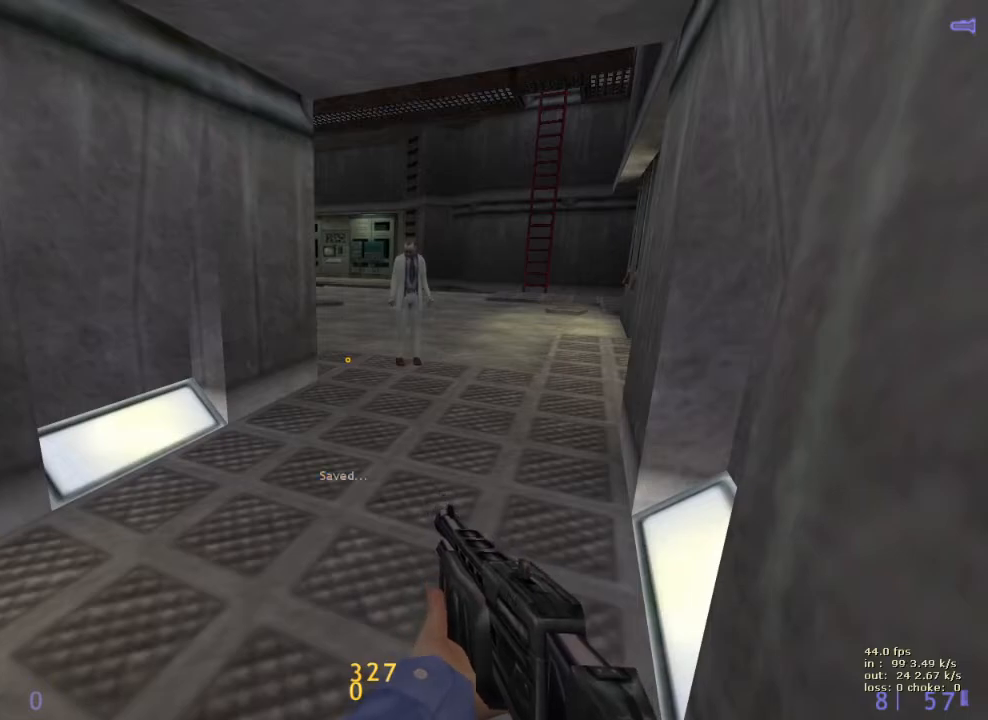
{"keys": ["shift"], "events": [[483, "s", "up"]]}
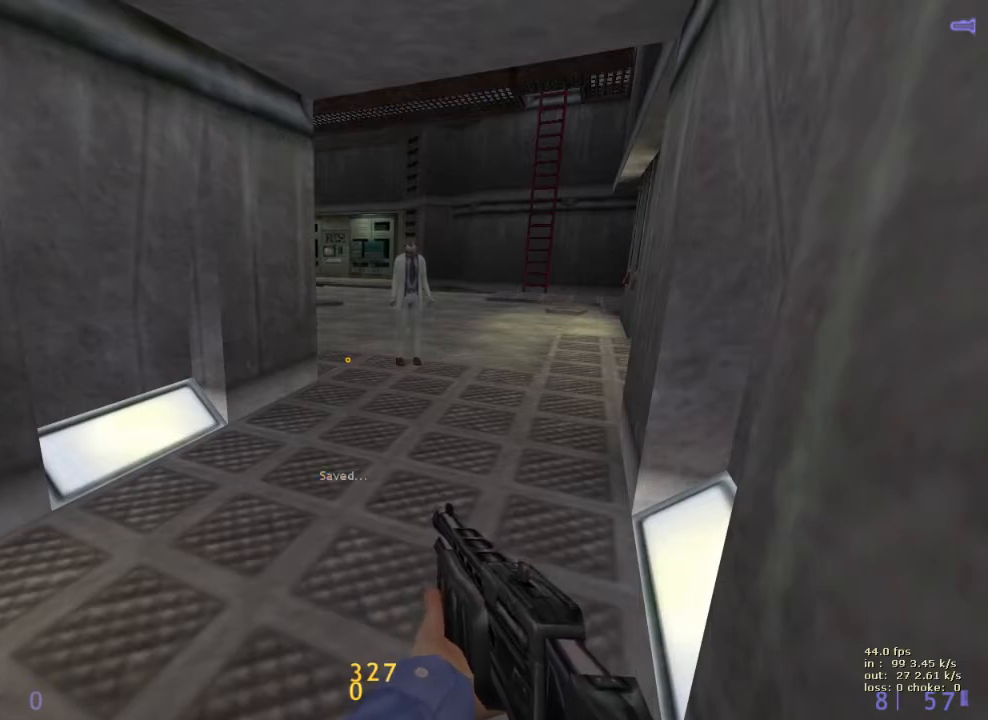
{"keys": ["r", "shift"], "events": [[500, "r", "down"]]}
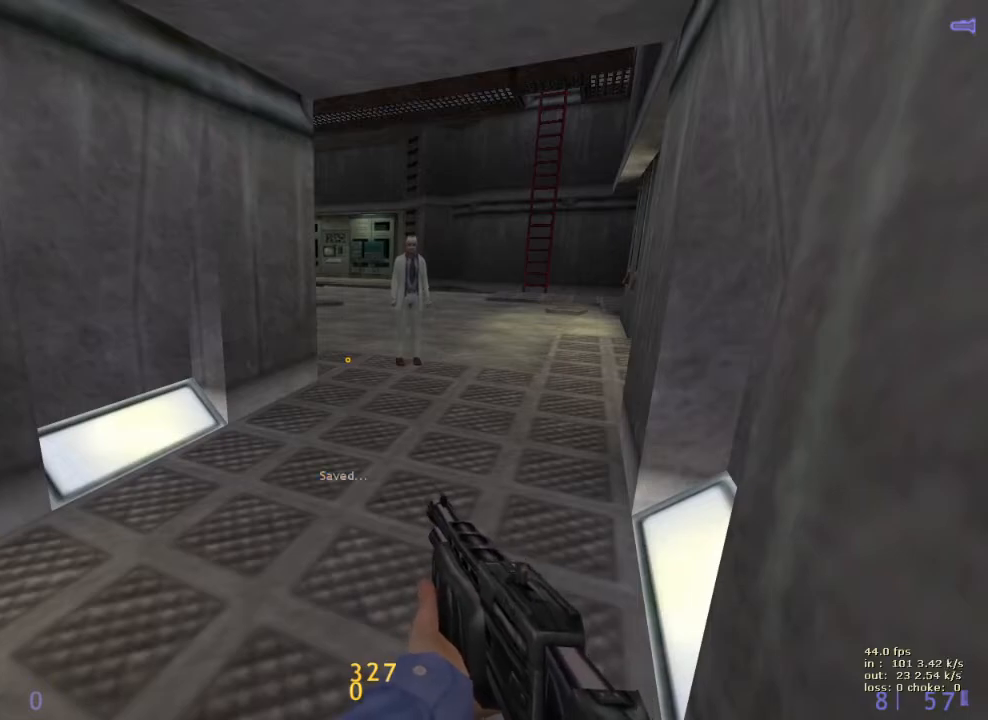
{"keys": ["q", "shift"], "events": [[50, "r", "up"], [150, "r", "down"], [283, "r", "up"], [467, "q", "down"]]}
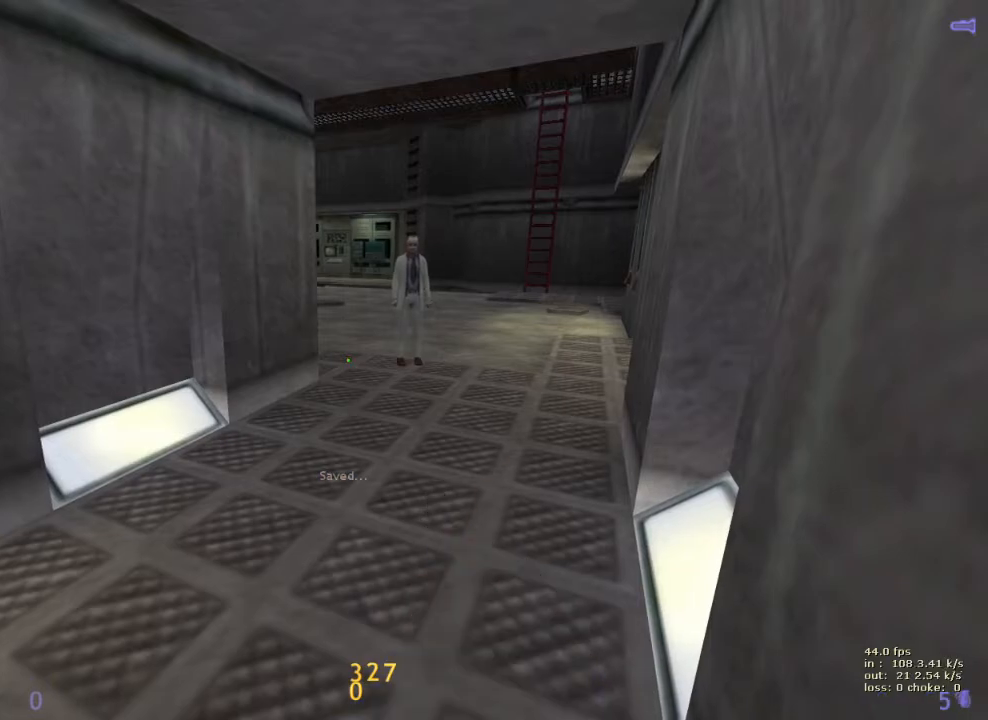
{"keys": ["q", "shift"], "events": [[67, "q", "up"], [167, "q", "down"], [217, "q", "up"], [350, "q", "down"], [433, "q", "up"], [483, "q", "down"]]}
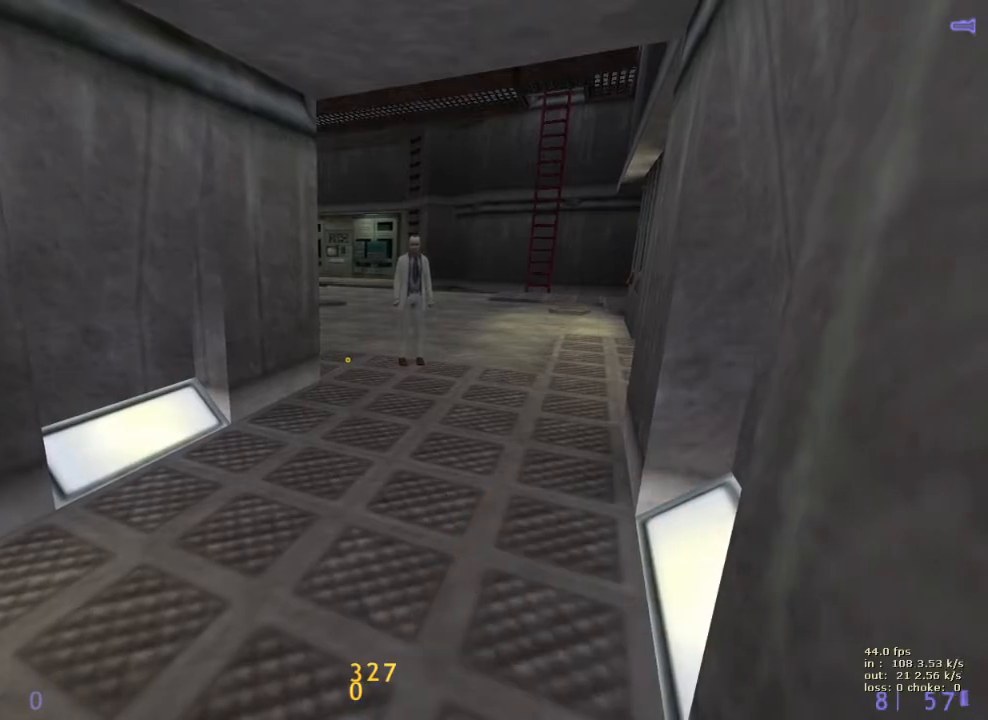
{"keys": ["shift", "v"], "events": [[133, "q", "up"], [417, "v", "down"]]}
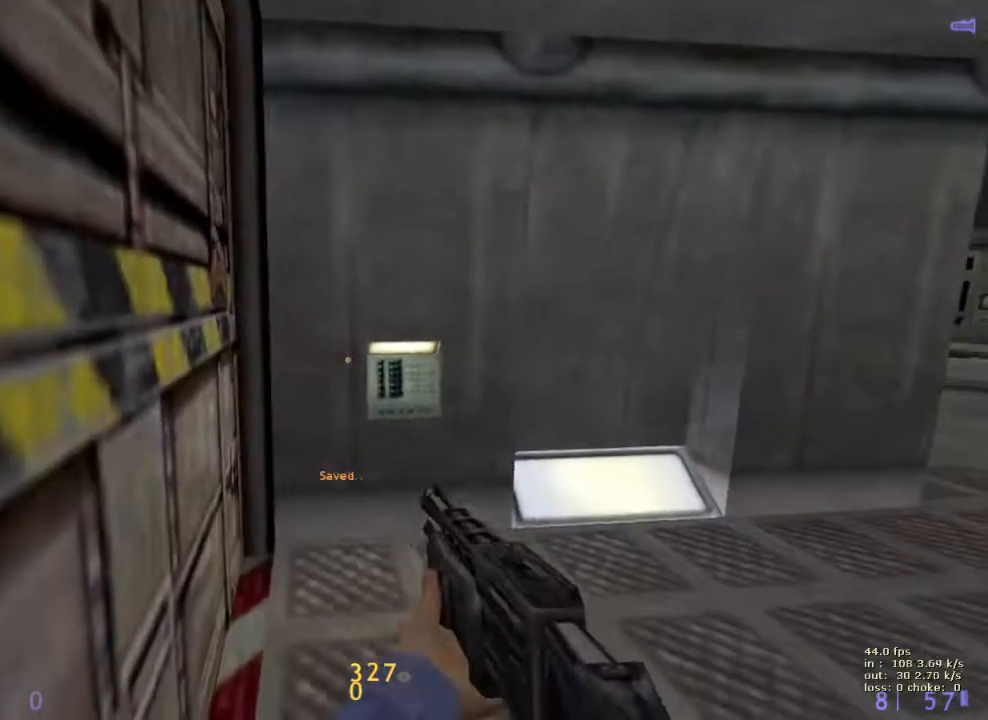
{"keys": ["shift"], "events": [[100, "v", "up"]]}
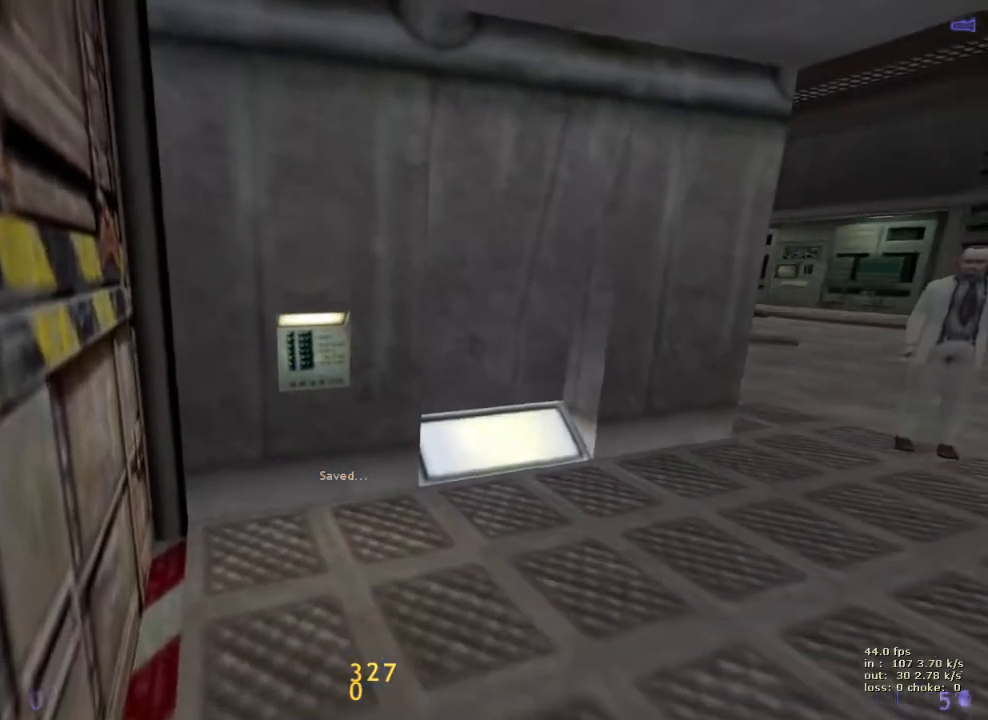
{"keys": ["2", "shift"], "events": [[17, "q", "down"], [67, "q", "up"], [167, "q", "down"], [317, "q", "up"], [483, "2", "down"]]}
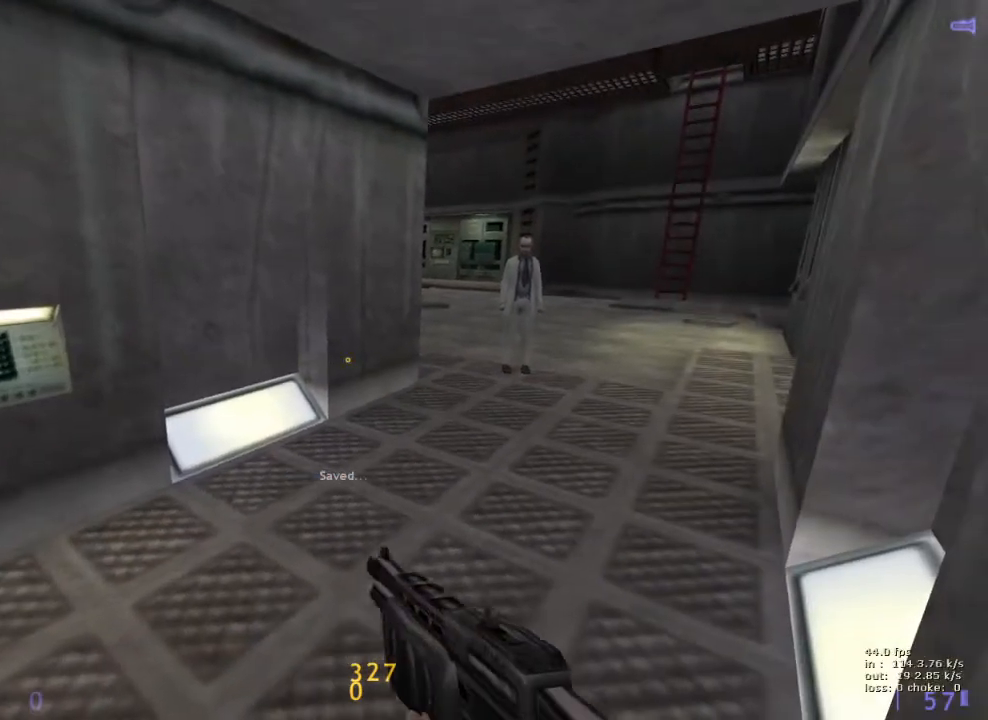
{"keys": ["shift"], "events": [[33, "2", "up"], [133, "2", "down"], [217, "2", "up"]]}
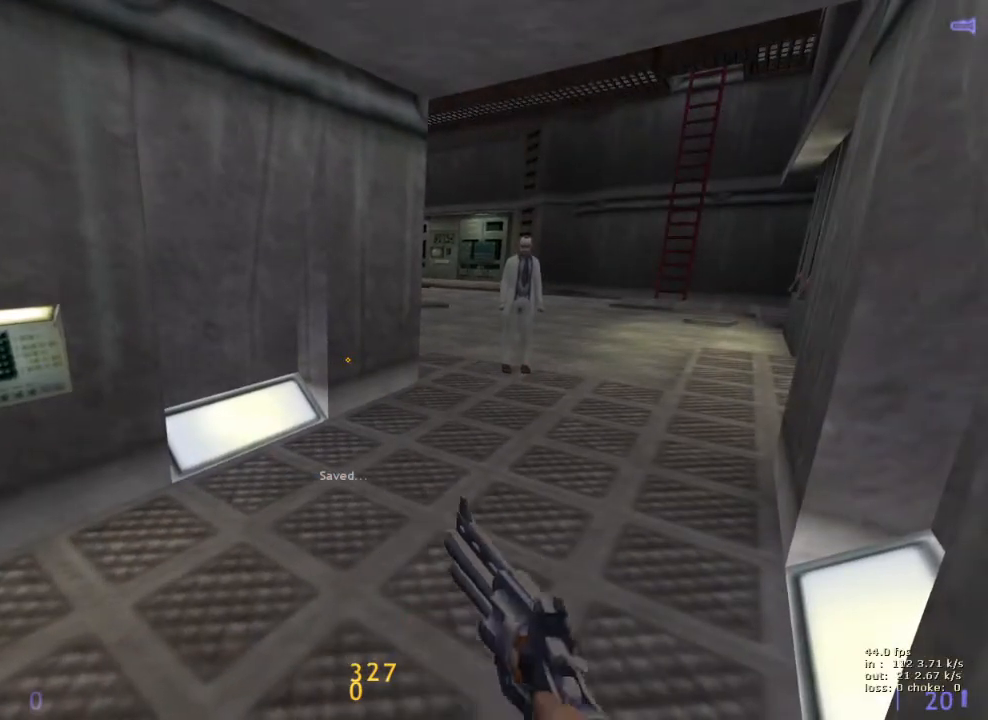
{"keys": ["2", "shift"], "events": [[17, "2", "down"], [150, "2", "up"], [333, "2", "down"], [417, "2", "up"], [467, "2", "down"]]}
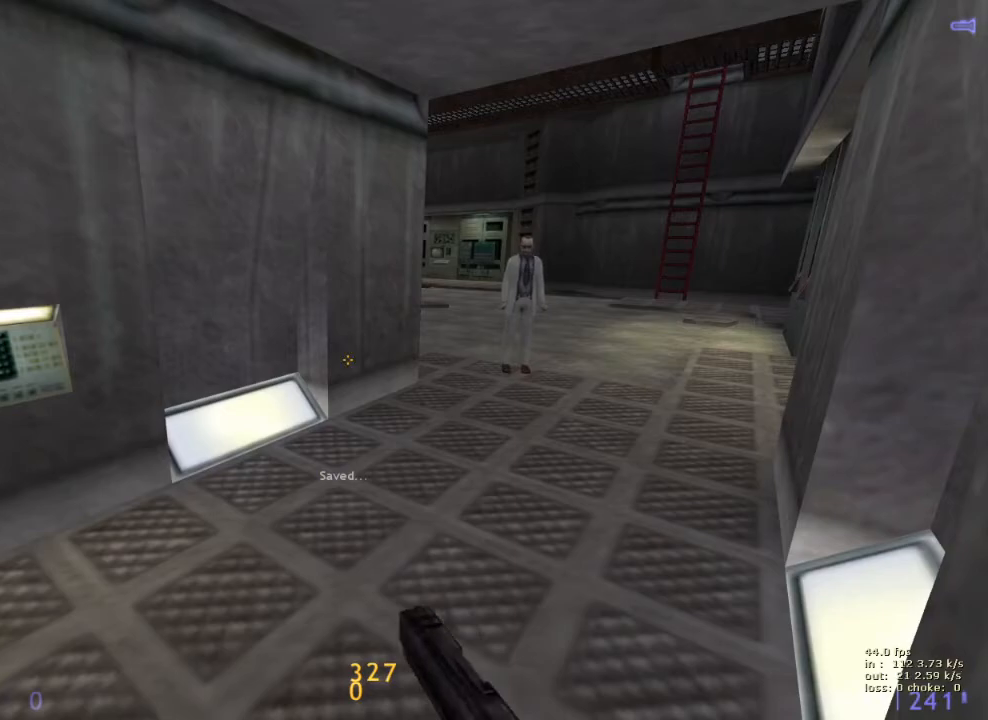
{"keys": ["shift"], "events": [[117, "2", "up"], [400, "r", "down"], [450, "r", "up"]]}
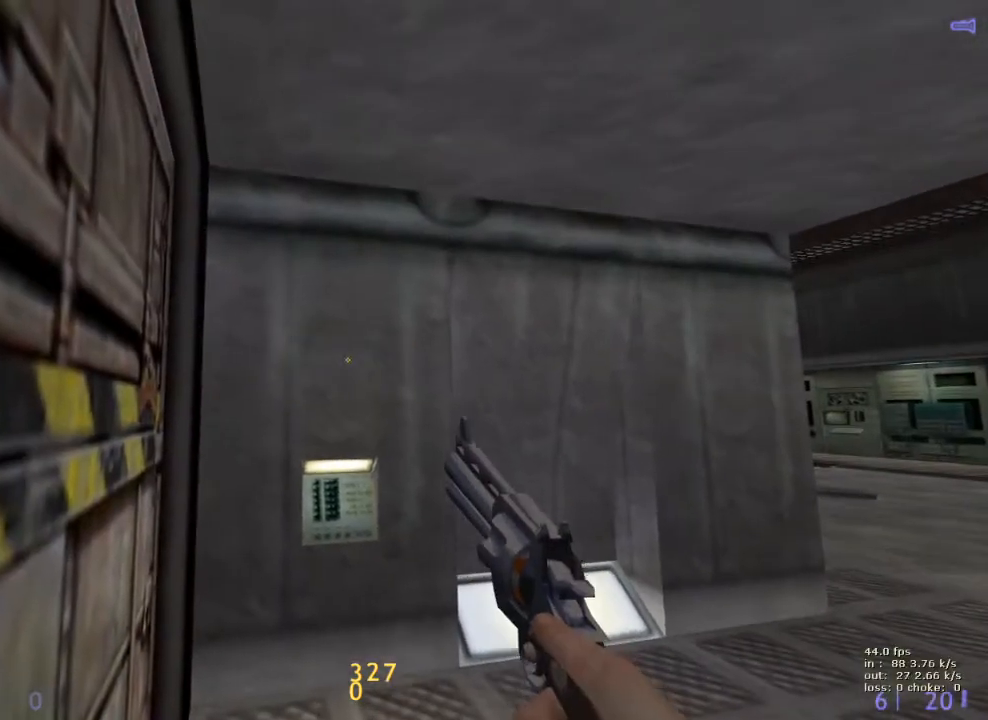
{"keys": ["shift"], "events": [[33, "r", "down"], [117, "r", "up"], [167, "2", "down"], [267, "2", "up"]]}
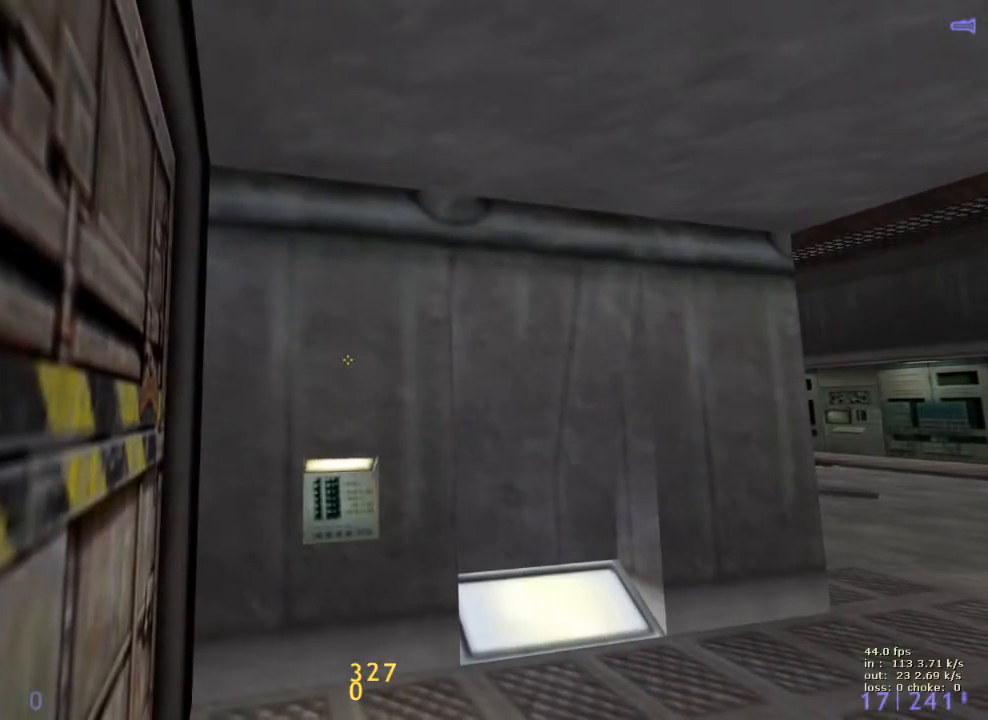
{"keys": ["shift"], "events": [[283, "3", "down"], [417, "3", "up"]]}
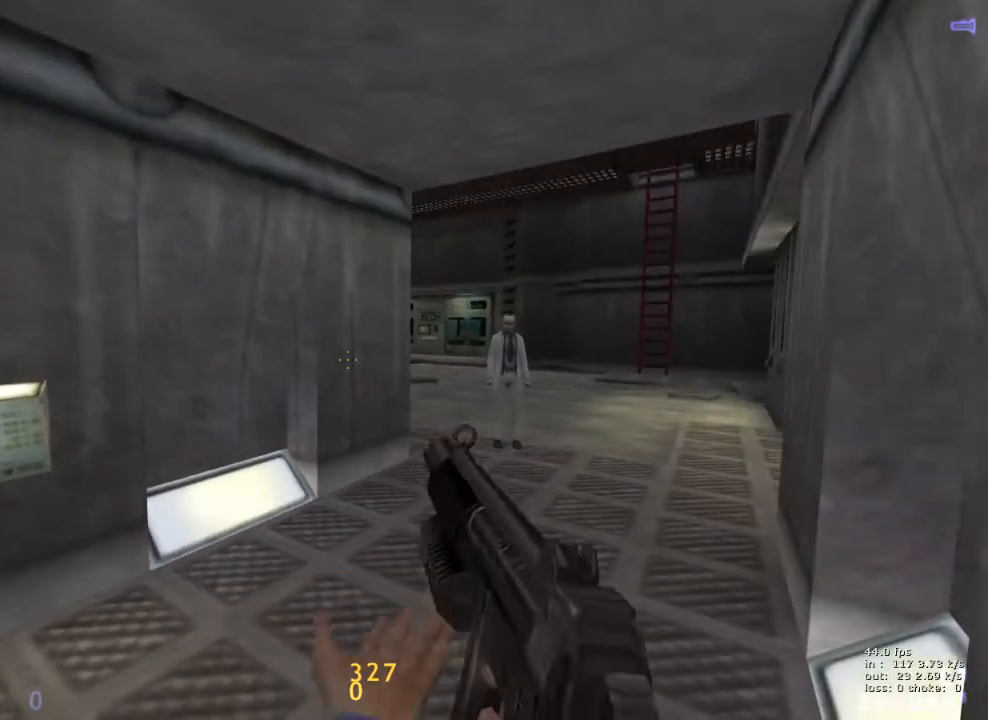
{"keys": ["shift"], "events": [[150, "g", "down"], [250, "g", "up"]]}
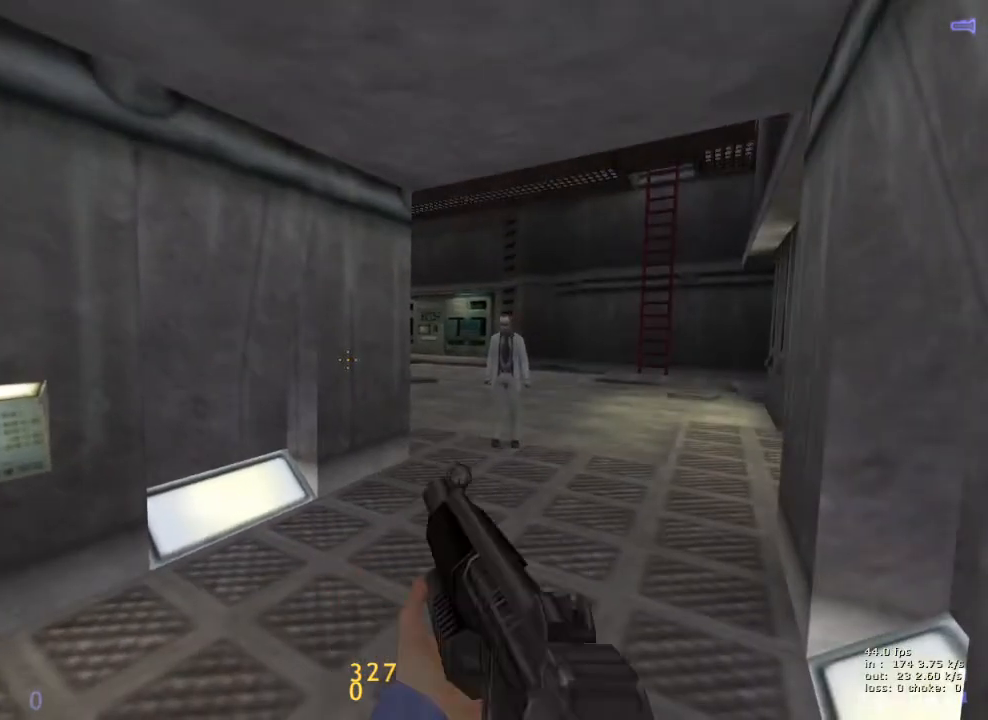
{"keys": ["shift"], "events": [[50, "q", "down"], [83, "q", "up"], [167, "q", "down"], [317, "q", "up"], [450, "q", "down"], [500, "q", "up"]]}
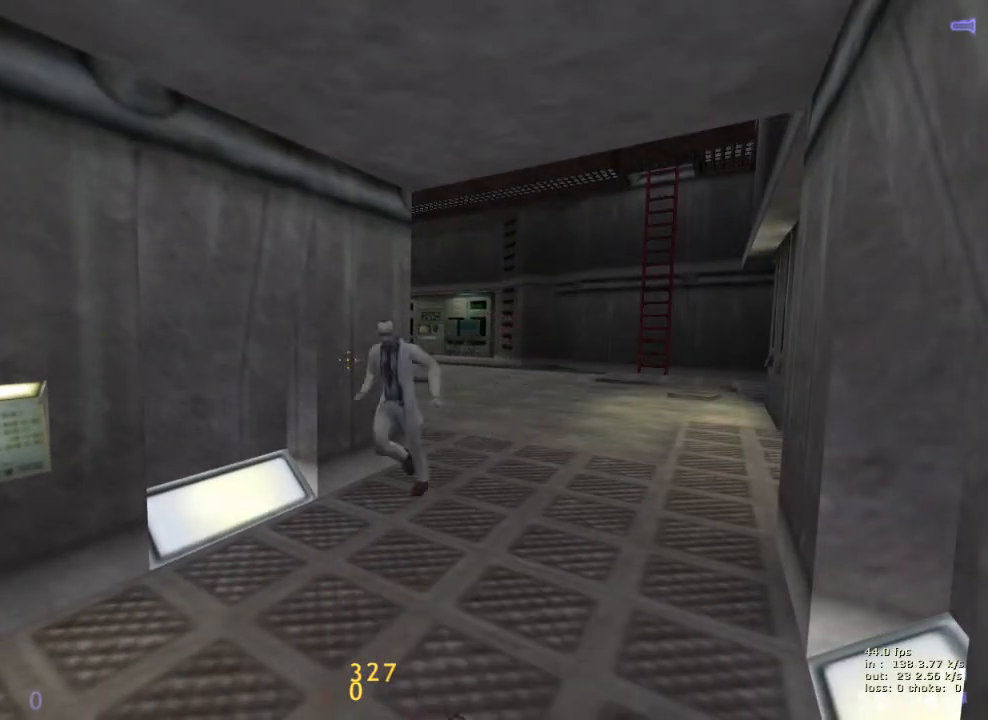
{"keys": ["d", "q", "shift"], "events": [[100, "q", "down"], [250, "q", "up"], [300, "d", "down"], [367, "q", "down"]]}
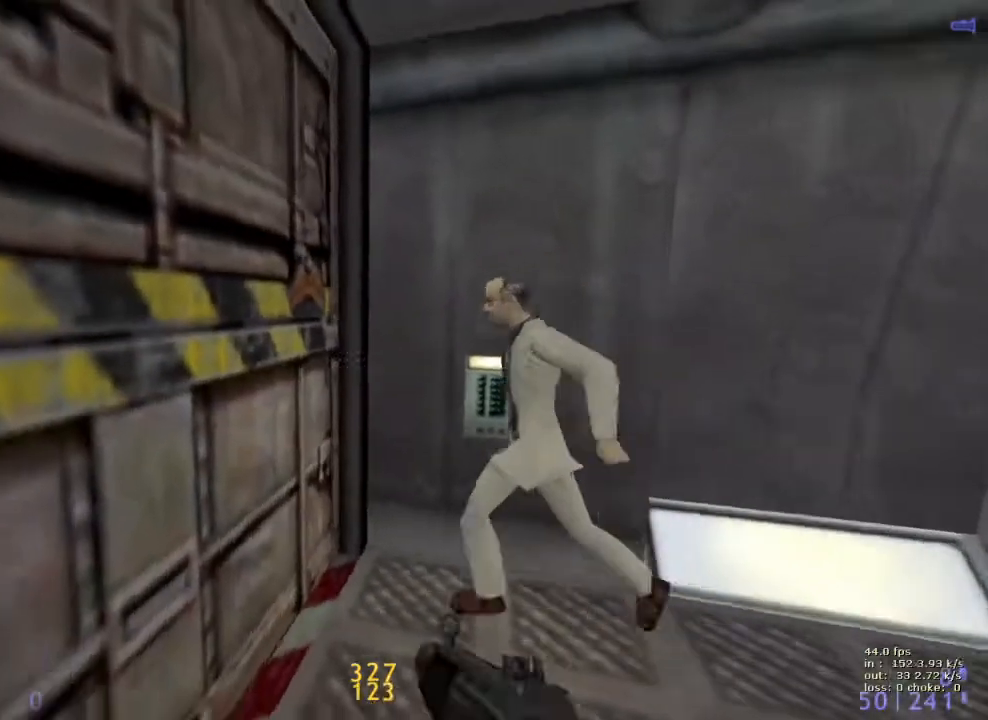
{"keys": ["shift"], "events": [[17, "q", "up"], [117, "q", "down"], [167, "d", "up"], [217, "q", "up"], [350, "q", "down"], [450, "q", "up"]]}
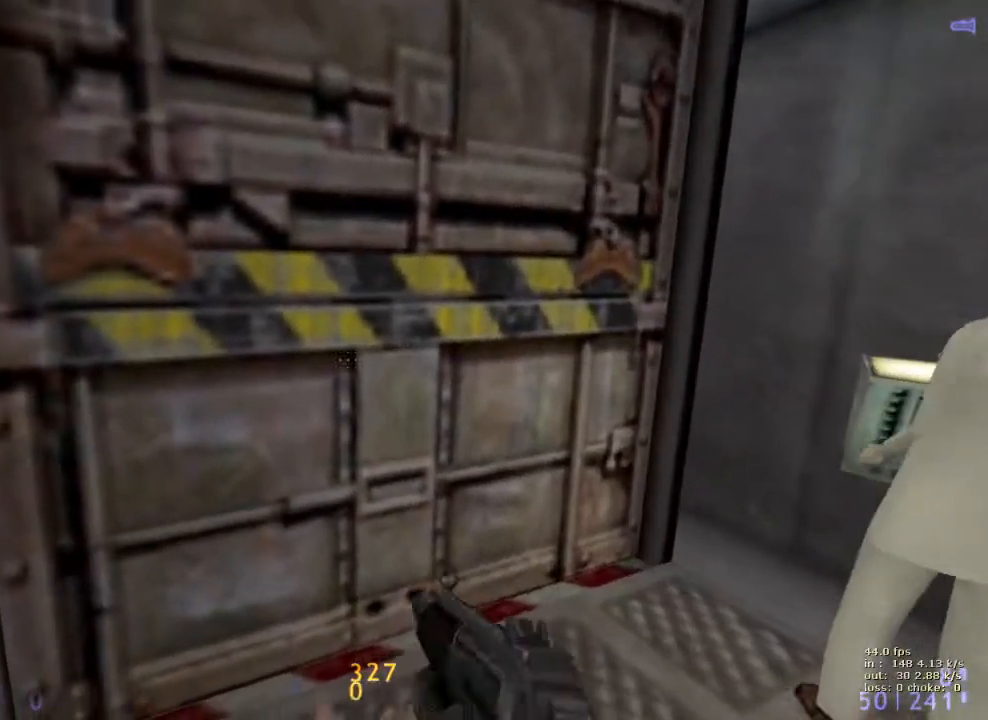
{"keys": ["q", "shift"], "events": [[83, "q", "down"], [167, "q", "up"], [267, "q", "down"], [367, "q", "up"], [467, "q", "down"]]}
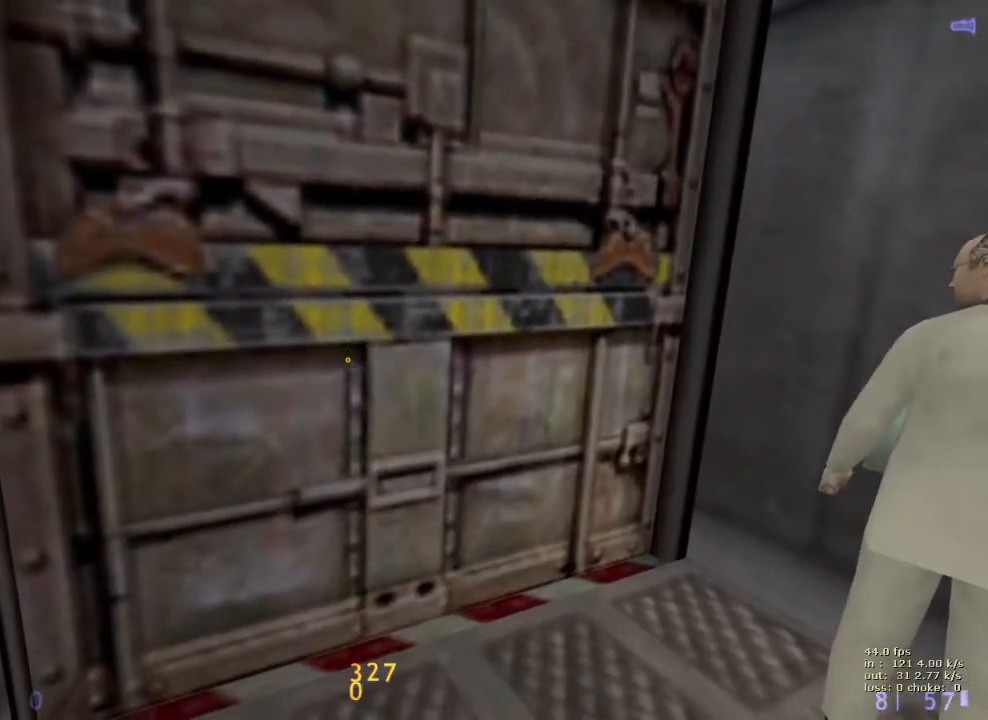
{"keys": ["shift"], "events": [[50, "q", "up"], [150, "q", "down"], [233, "q", "up"], [383, "q", "down"], [467, "q", "up"]]}
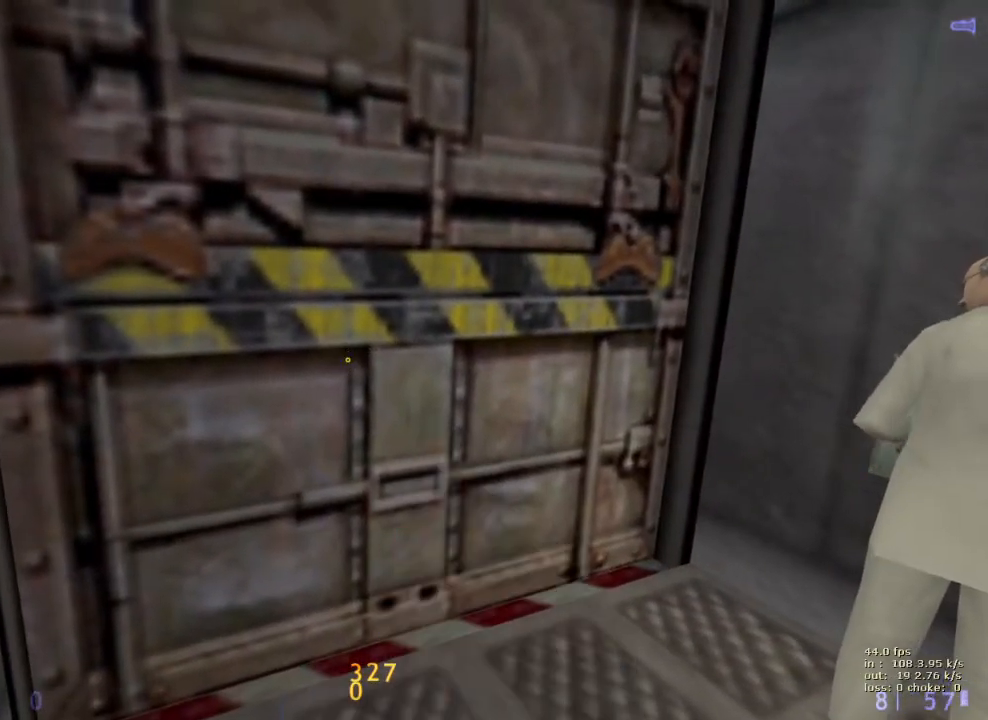
{"keys": ["q", "shift"], "events": [[17, "q", "down"], [167, "q", "up"], [267, "q", "down"], [350, "q", "up"], [433, "q", "down"]]}
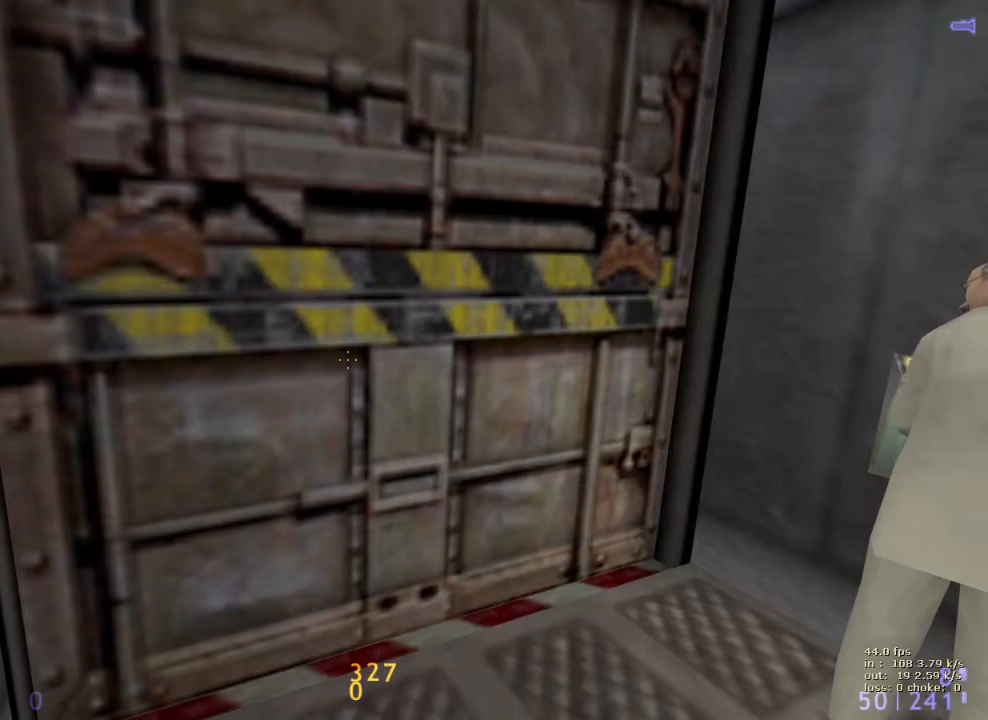
{"keys": ["q", "shift"], "events": [[33, "q", "up"], [133, "q", "down"], [217, "q", "up"], [317, "q", "down"], [467, "q", "up"], [500, "q", "down"]]}
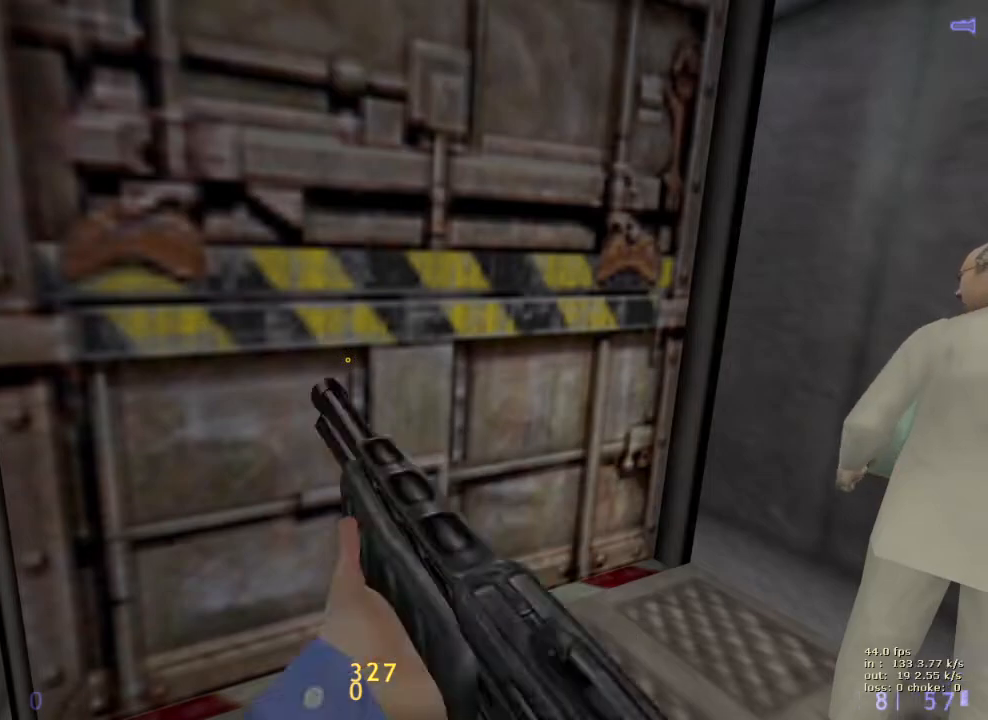
{"keys": ["q", "shift"], "events": [[133, "q", "up"], [233, "q", "down"], [333, "q", "up"], [417, "q", "down"]]}